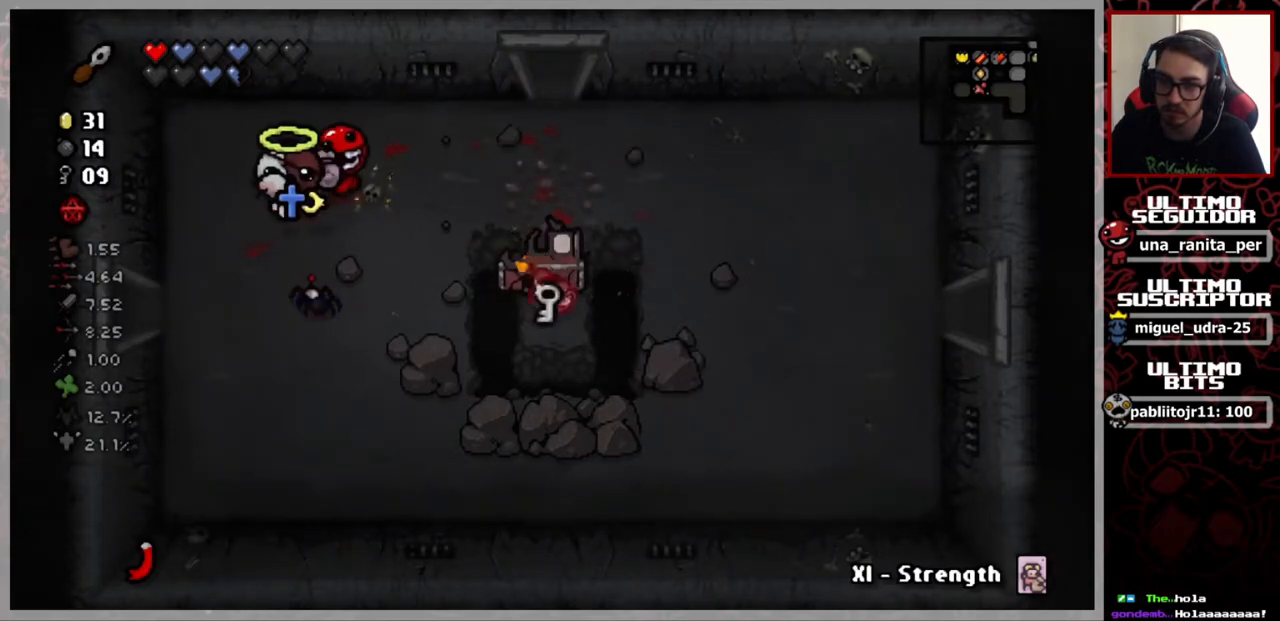
Gameplay with a controller (Xbox layout); each line is a JSON object with the inputs held at the frame after it. "events" lists button and stick changes between this image and that frame as [ms after this image, input, new state], when the widget could be followed in between. Not read: START.
{"buttons": [], "left_stick": "center", "right_stick": "center", "events": [[217, "left_stick", "center"]]}
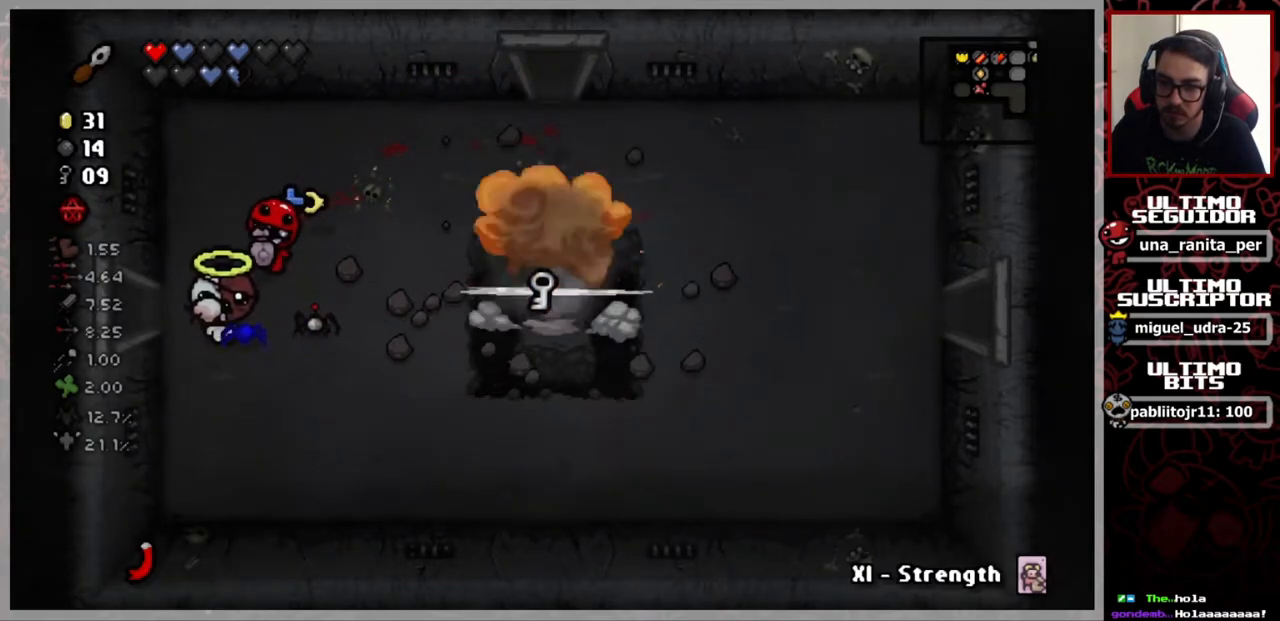
{"buttons": [], "left_stick": "up-right", "right_stick": "center", "events": [[117, "left_stick", "right"], [167, "left_stick", "up-right"]]}
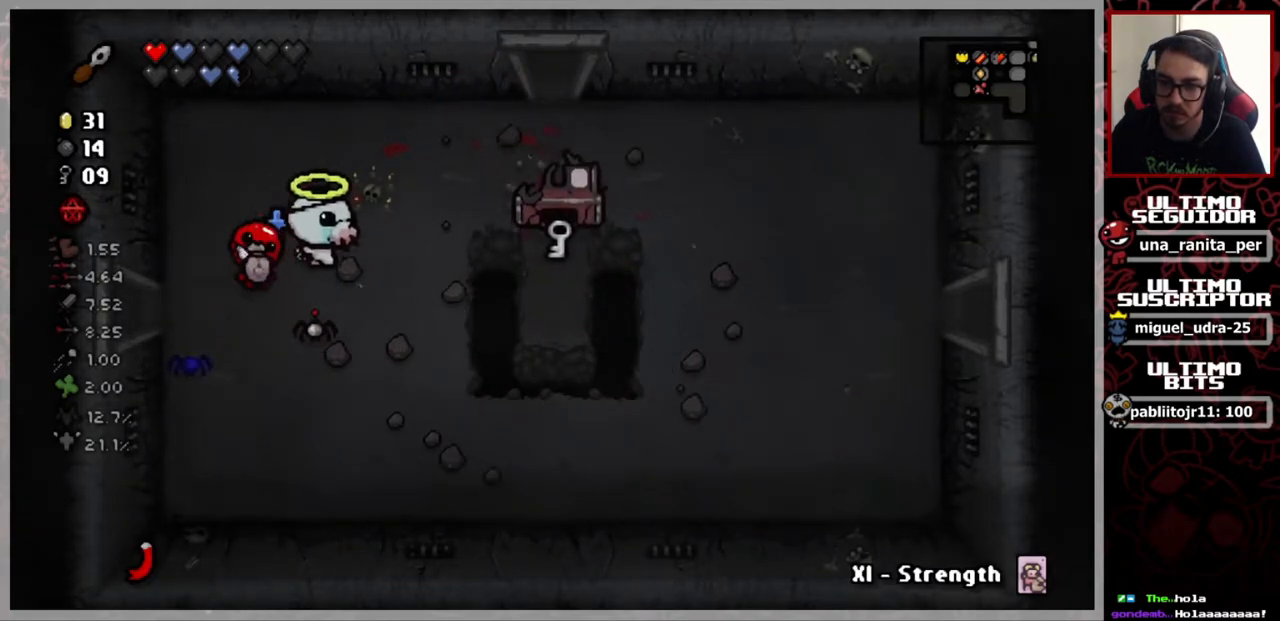
{"buttons": [], "left_stick": "down", "right_stick": "center", "events": [[333, "left_stick", "down-right"], [384, "left_stick", "down"]]}
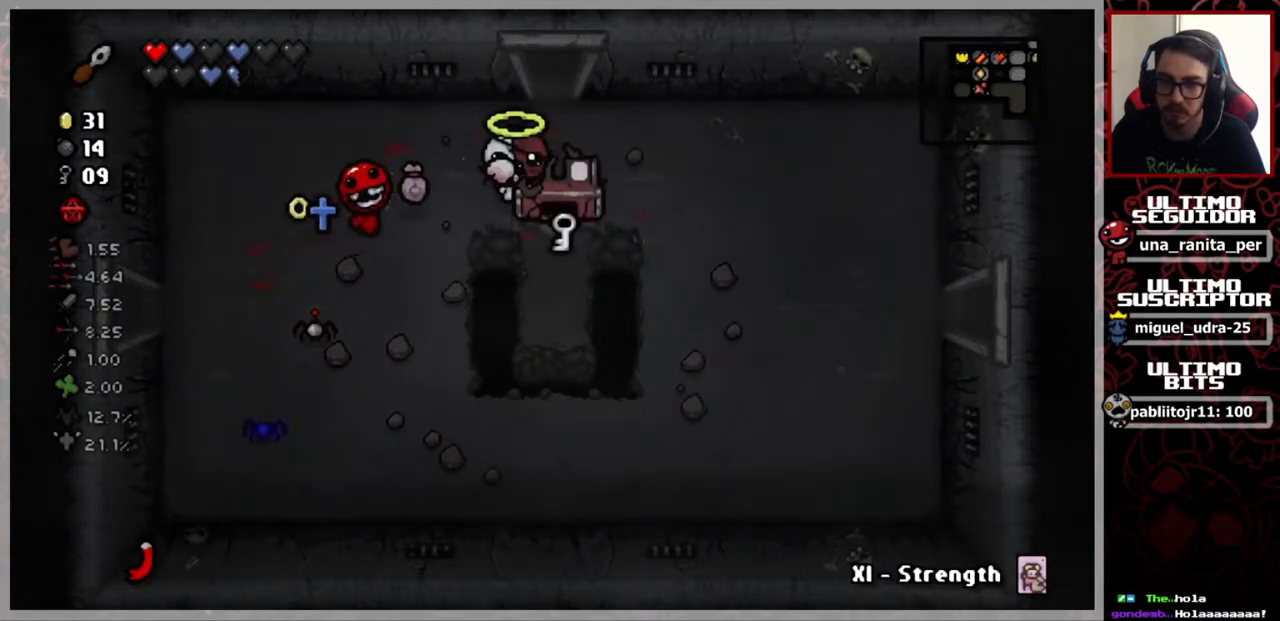
{"buttons": [], "left_stick": "down", "right_stick": "center", "events": [[150, "left_stick", "down-right"], [334, "left_stick", "down"]]}
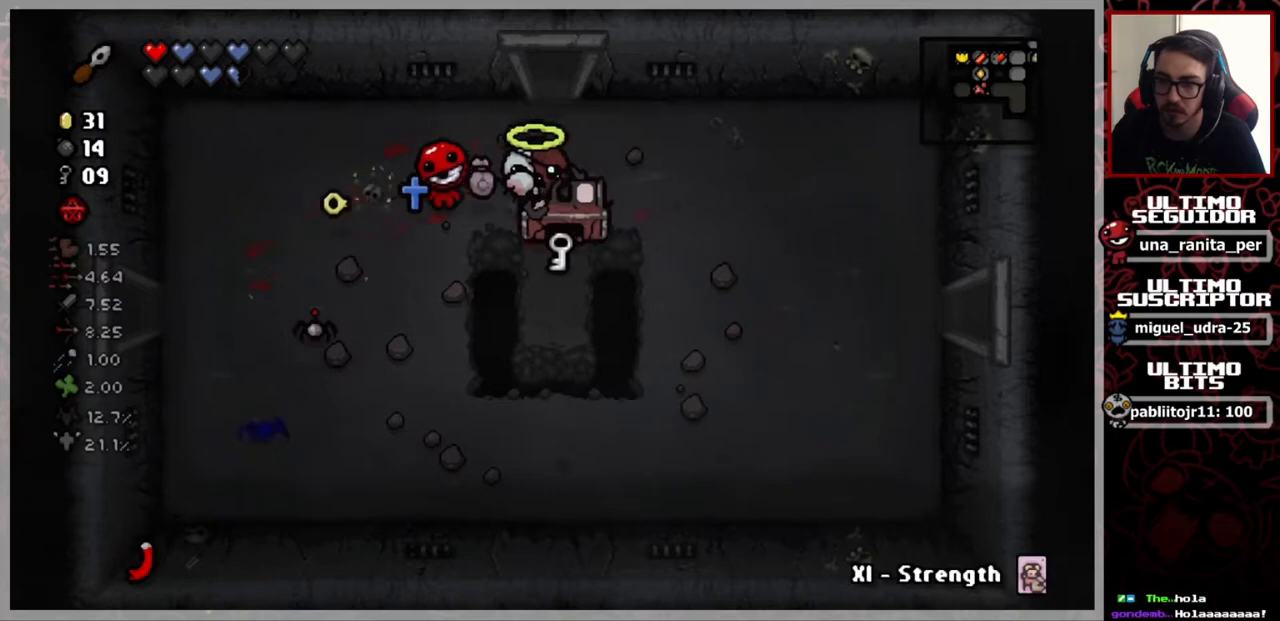
{"buttons": [], "left_stick": "down", "right_stick": "center", "events": [[33, "left_stick", "down-right"], [200, "left_stick", "down"]]}
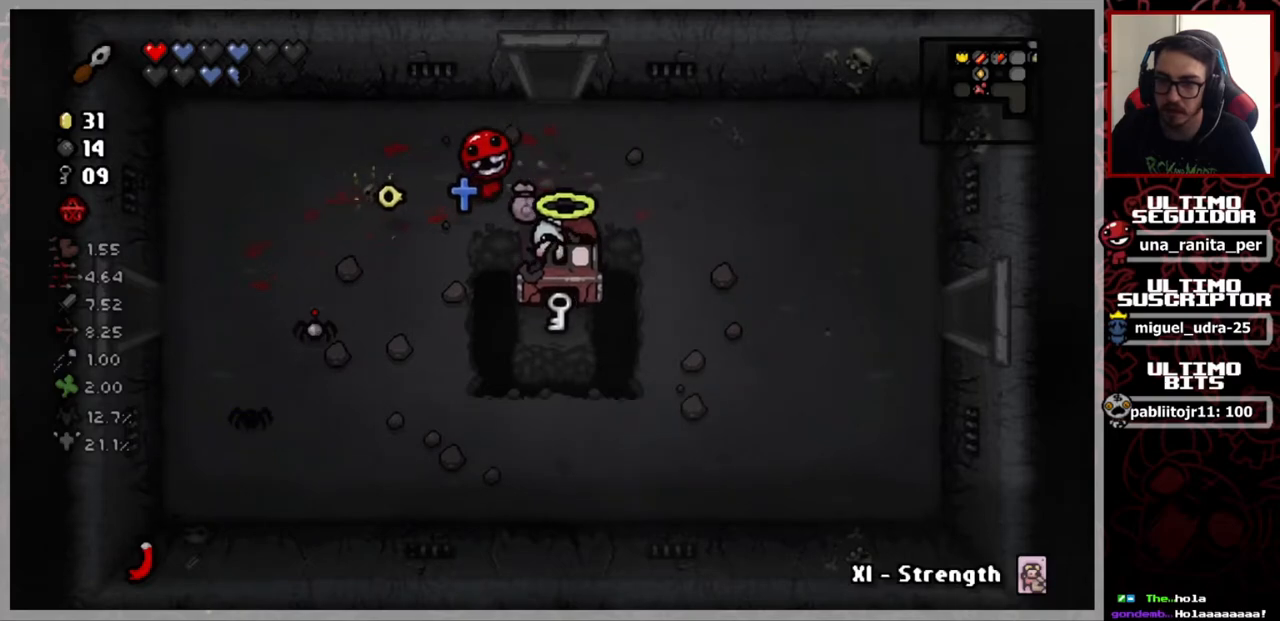
{"buttons": [], "left_stick": "down", "right_stick": "center", "events": []}
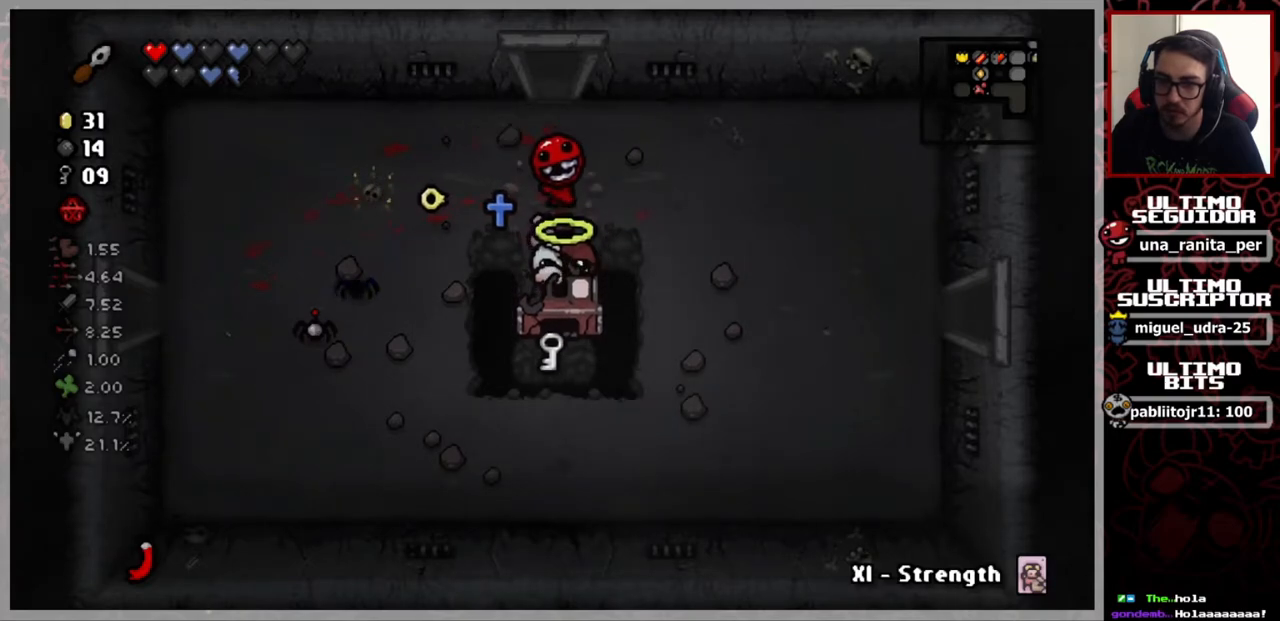
{"buttons": [], "left_stick": "down", "right_stick": "center", "events": []}
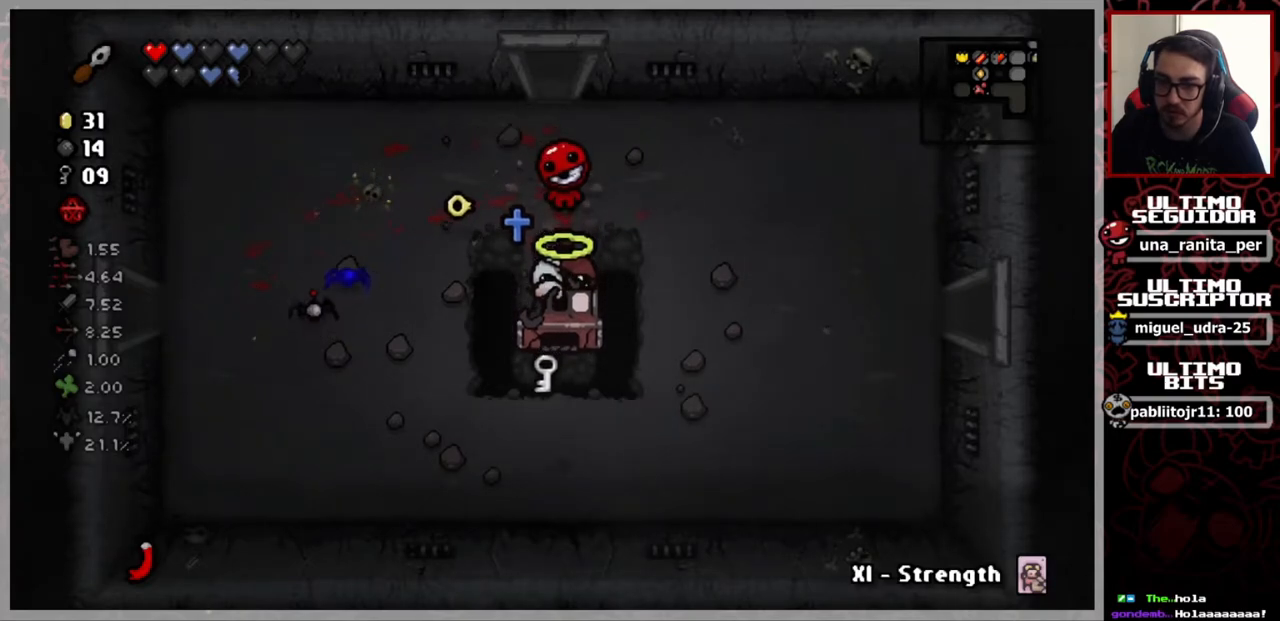
{"buttons": [], "left_stick": "up", "right_stick": "center", "events": [[334, "left_stick", "up"]]}
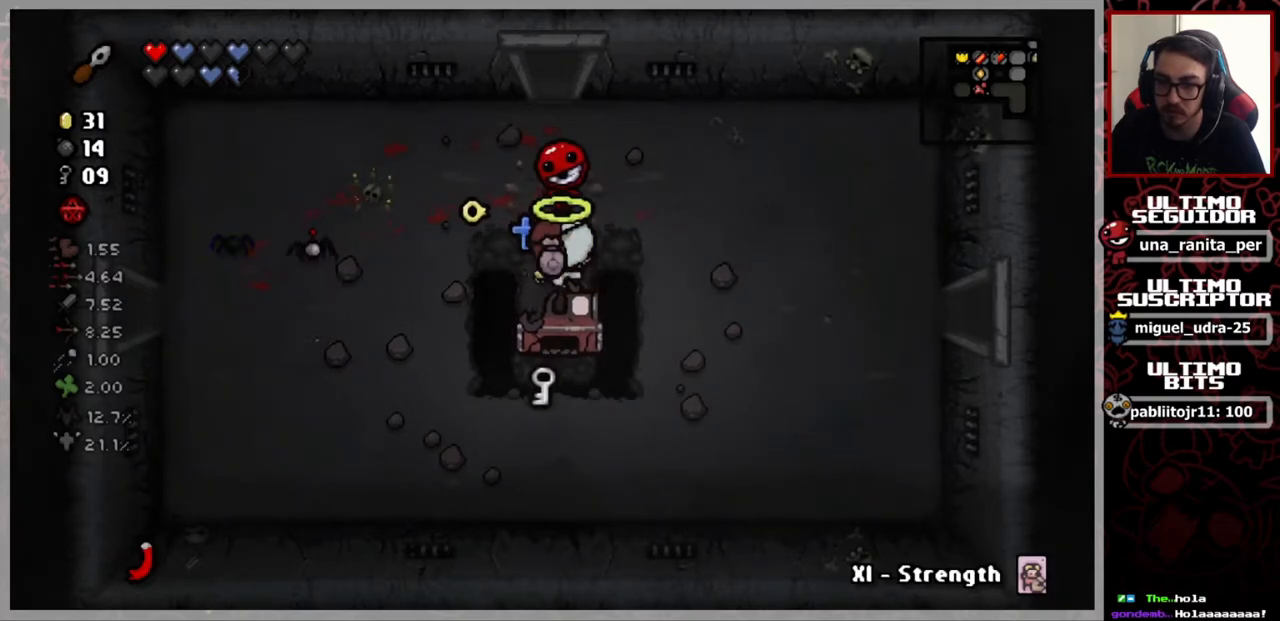
{"buttons": [], "left_stick": "down-left", "right_stick": "center", "events": [[200, "left_stick", "left"], [300, "left_stick", "down-left"]]}
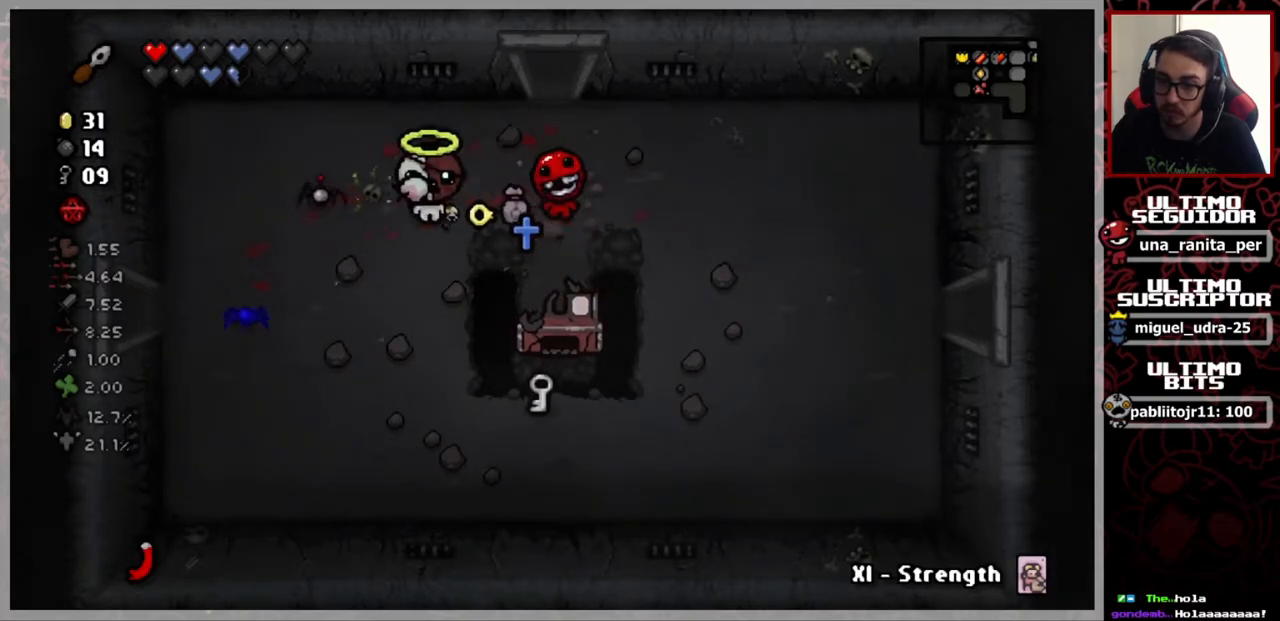
{"buttons": [], "left_stick": "down-right", "right_stick": "center", "events": [[134, "left_stick", "down"], [301, "left_stick", "down-right"]]}
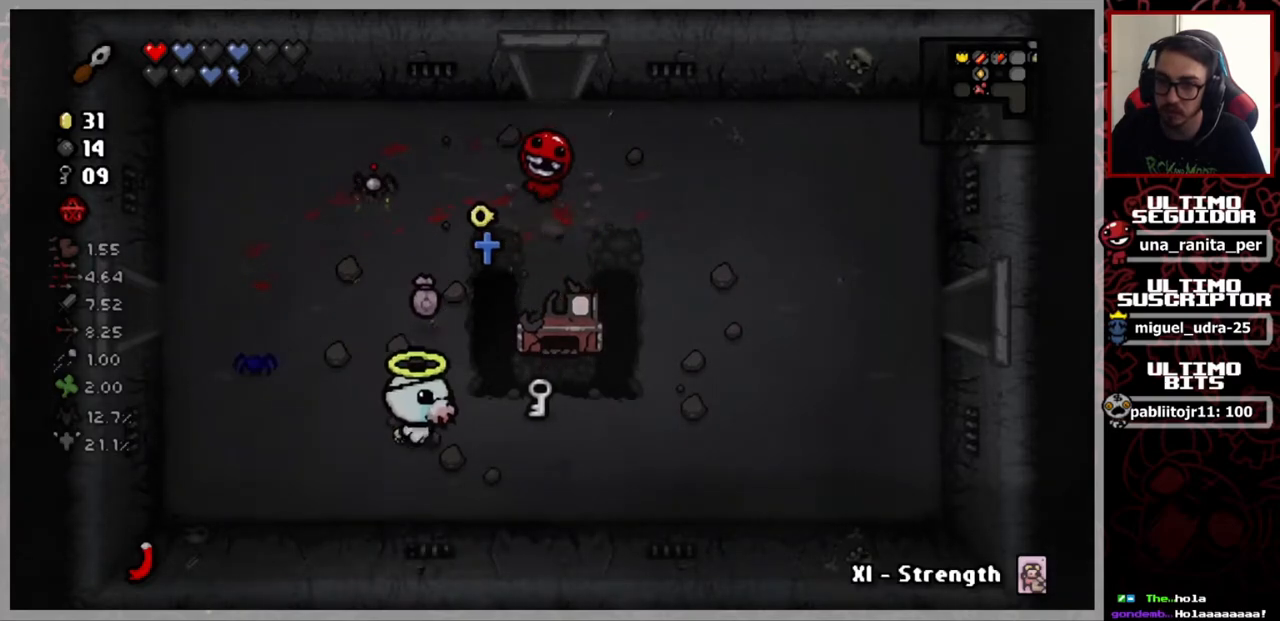
{"buttons": [], "left_stick": "left", "right_stick": "center", "events": [[117, "left_stick", "up-right"], [367, "left_stick", "left"]]}
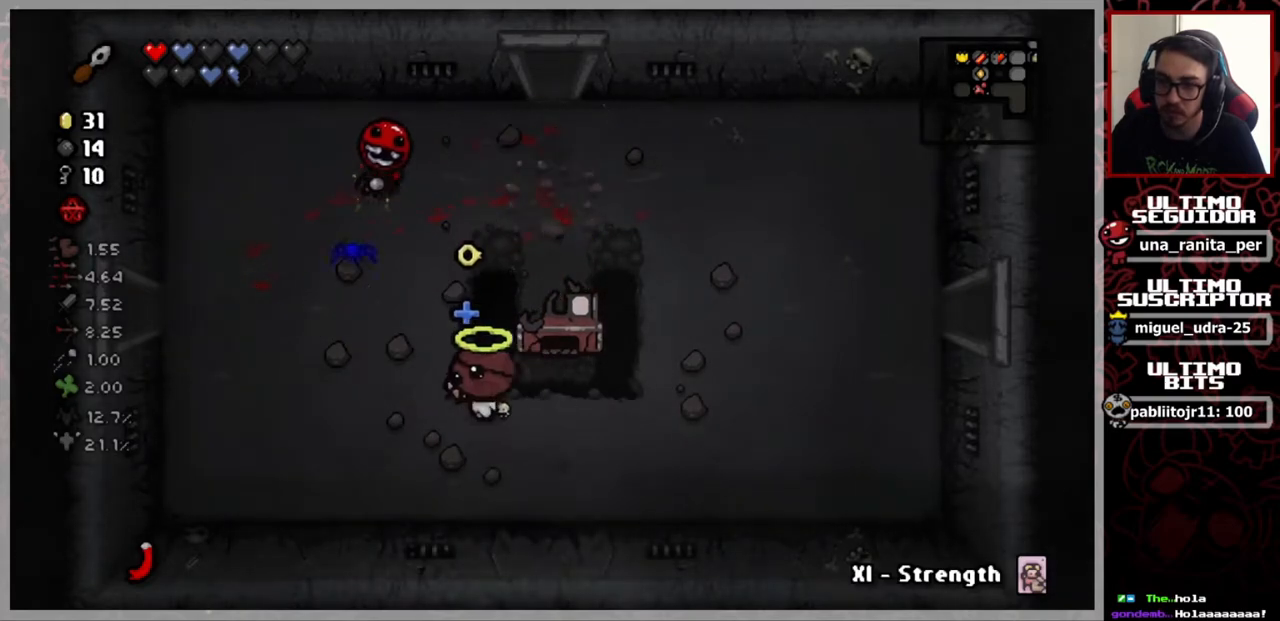
{"buttons": [], "left_stick": "left", "right_stick": "center", "events": []}
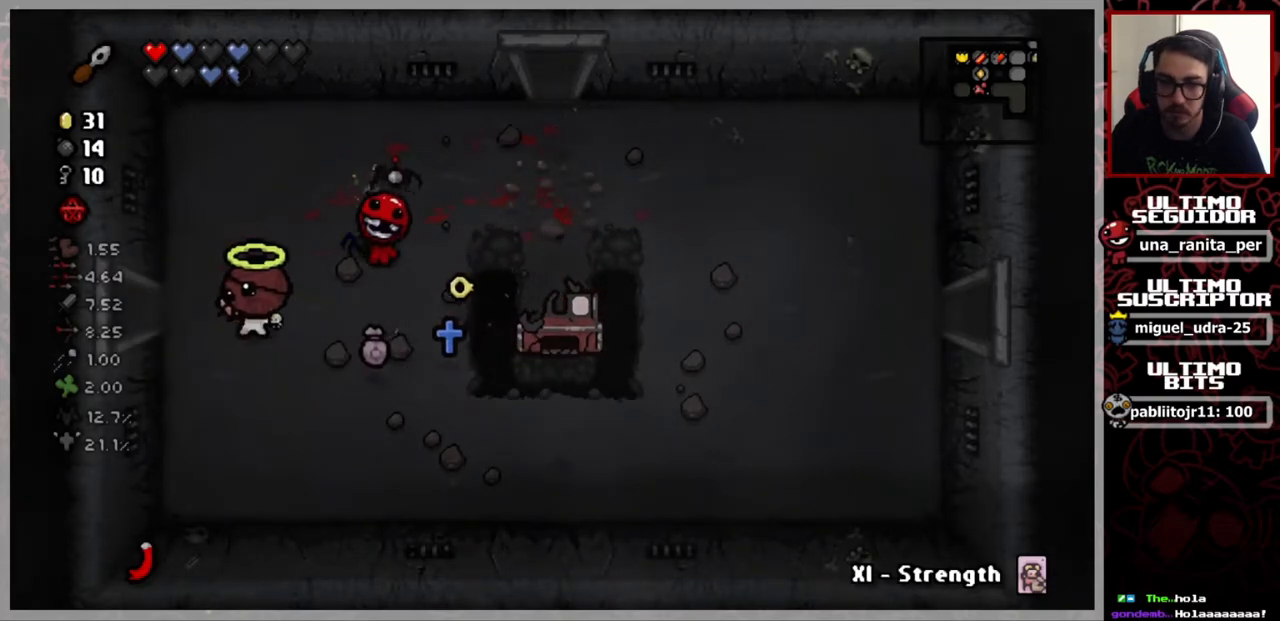
{"buttons": [], "left_stick": "left", "right_stick": "center", "events": []}
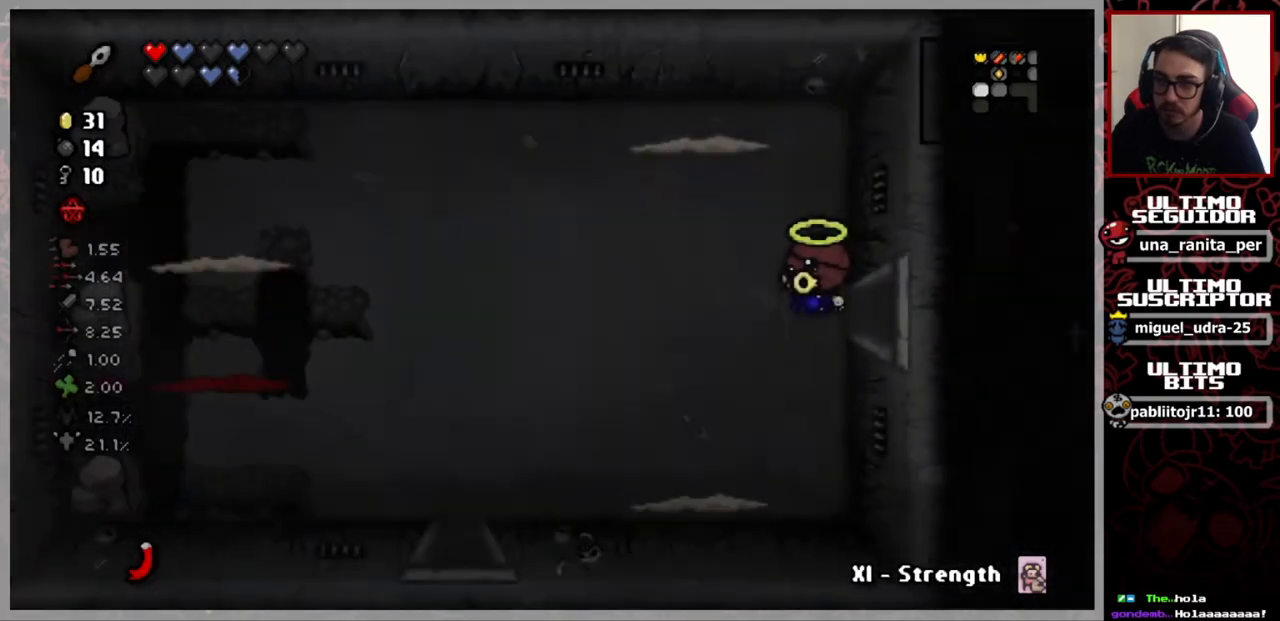
{"buttons": [], "left_stick": "left", "right_stick": "center", "events": [[33, "left_stick", "center"], [367, "left_stick", "left"]]}
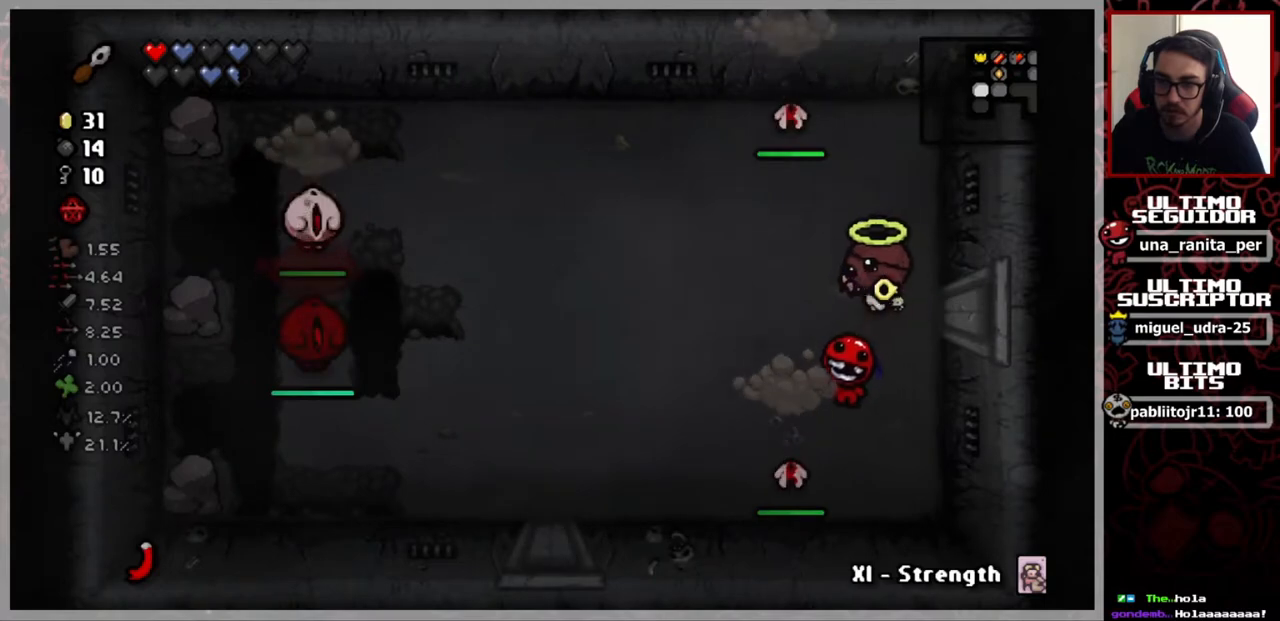
{"buttons": [], "left_stick": "center", "right_stick": "up", "events": [[84, "right_stick", "up"], [150, "left_stick", "center"]]}
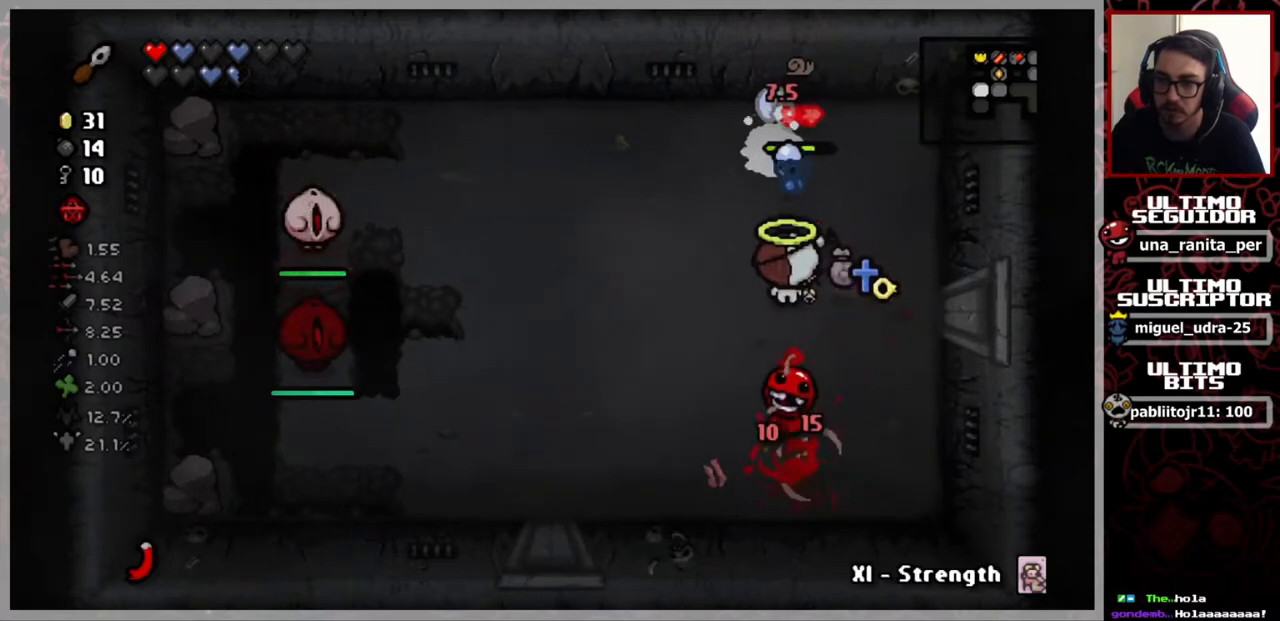
{"buttons": [], "left_stick": "center", "right_stick": "right", "events": [[166, "left_stick", "left"], [367, "right_stick", "up-right"], [467, "right_stick", "right"], [483, "left_stick", "center"]]}
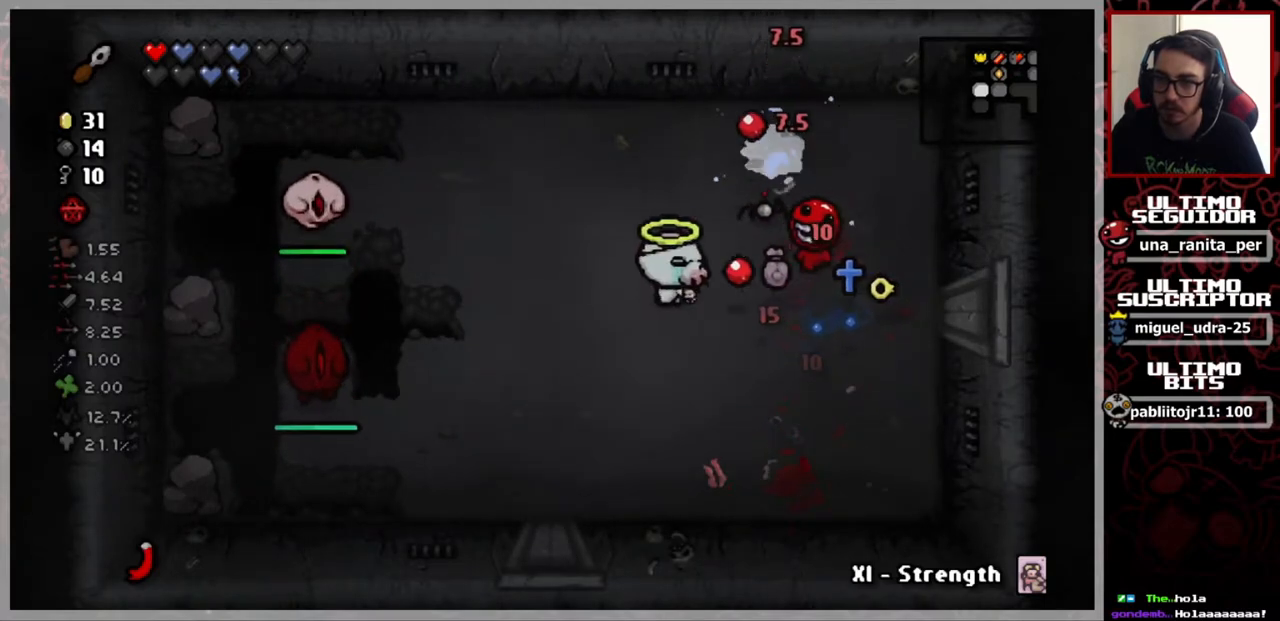
{"buttons": [], "left_stick": "up", "right_stick": "left", "events": [[17, "left_stick", "left"], [34, "left_stick", "down-right"], [167, "left_stick", "down-left"], [267, "left_stick", "left"], [417, "left_stick", "up"], [417, "right_stick", "left"]]}
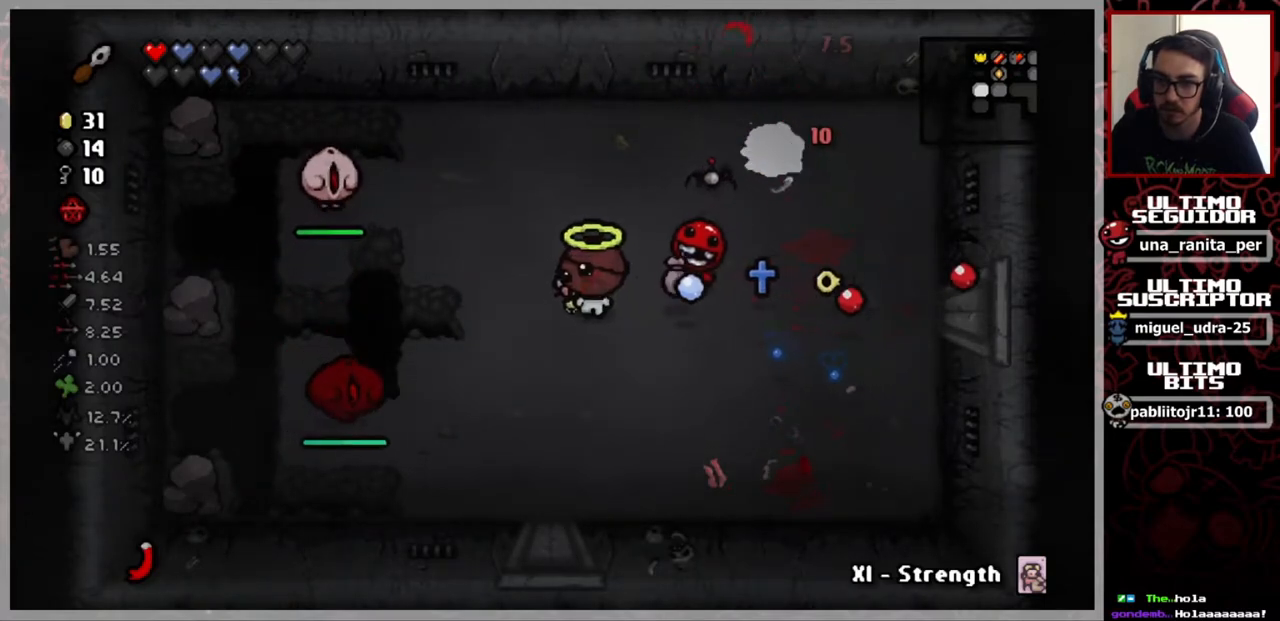
{"buttons": [], "left_stick": "up-left", "right_stick": "left", "events": [[66, "left_stick", "right"], [200, "left_stick", "up"], [350, "left_stick", "up-left"]]}
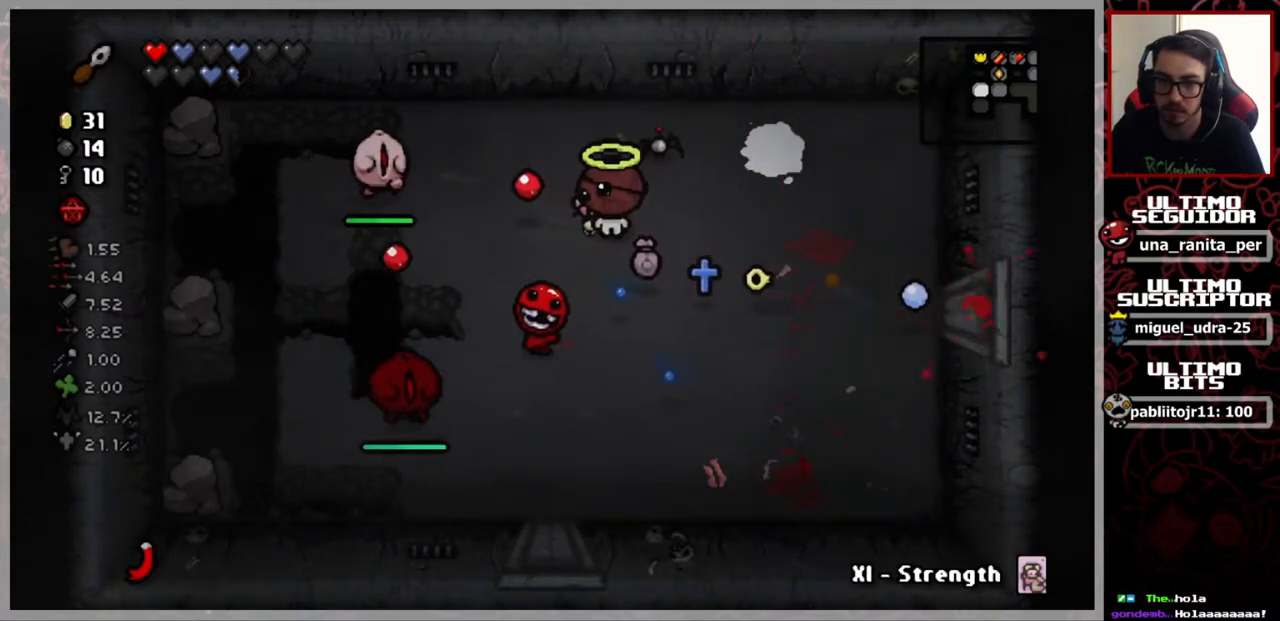
{"buttons": [], "left_stick": "center", "right_stick": "left", "events": [[34, "left_stick", "center"]]}
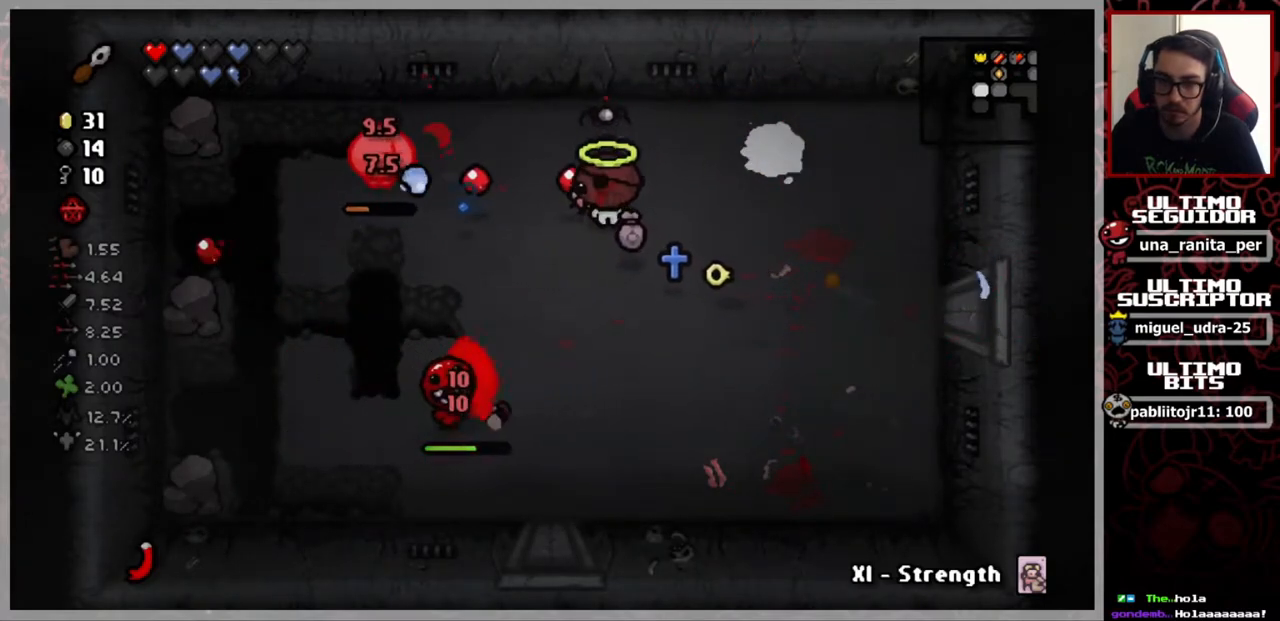
{"buttons": [], "left_stick": "center", "right_stick": "left", "events": [[100, "left_stick", "down-right"], [417, "left_stick", "center"]]}
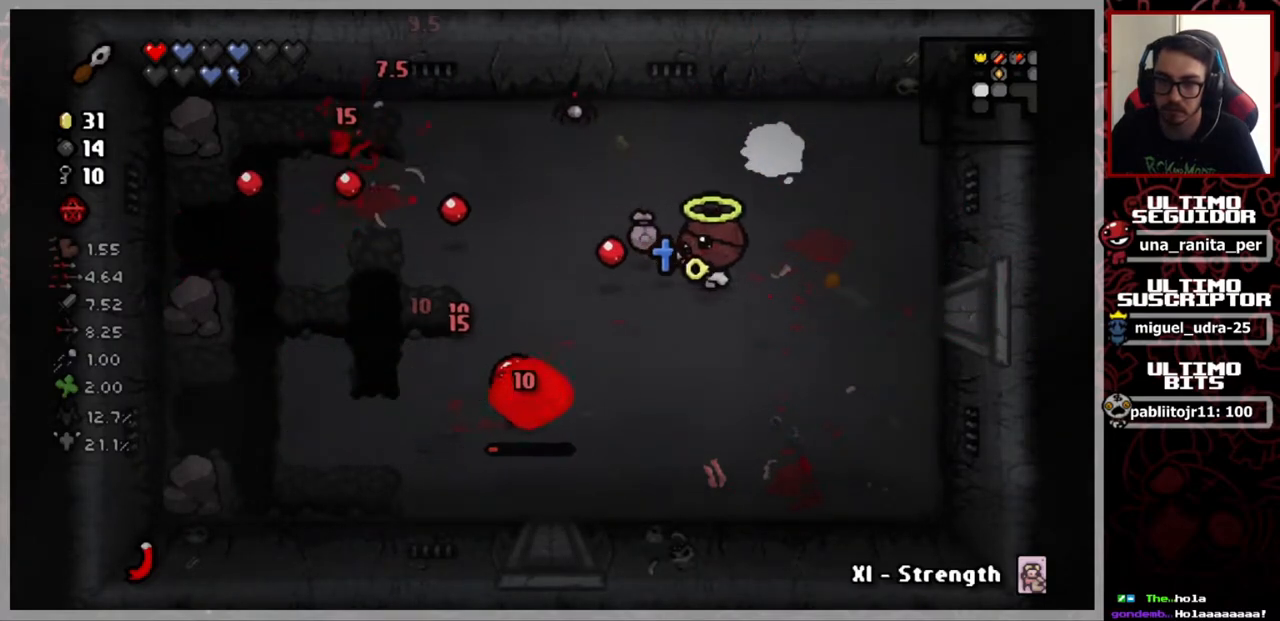
{"buttons": [], "left_stick": "center", "right_stick": "left", "events": [[84, "left_stick", "right"], [150, "left_stick", "down-right"], [317, "left_stick", "down"], [501, "left_stick", "center"]]}
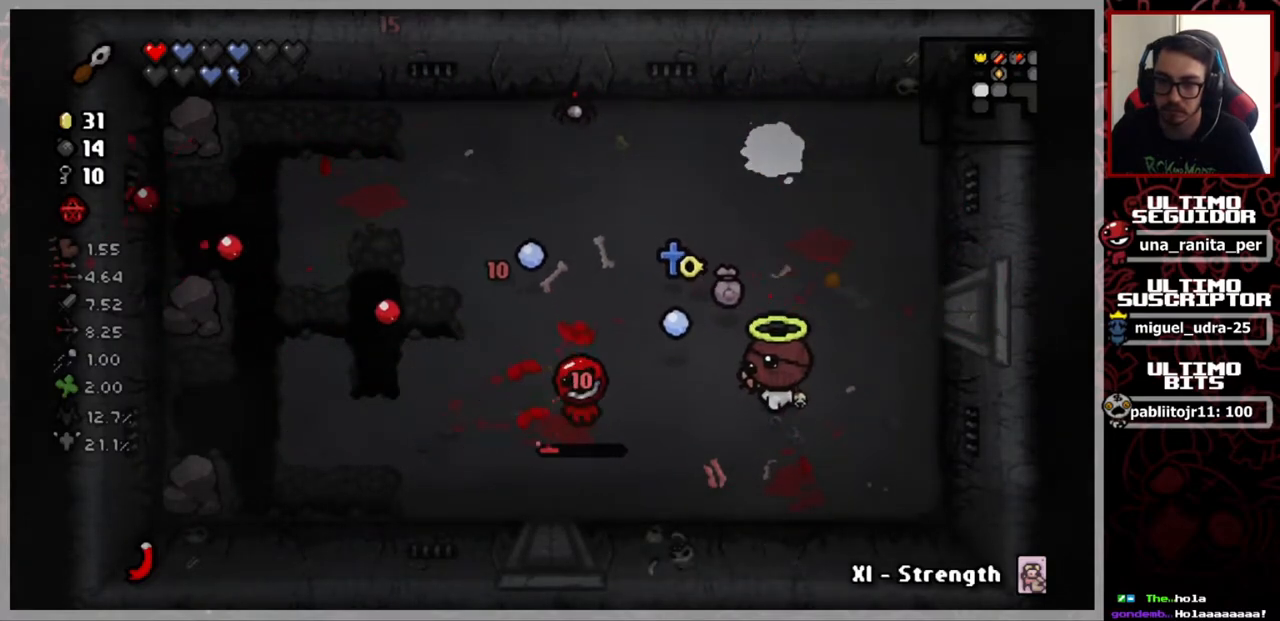
{"buttons": [], "left_stick": "center", "right_stick": "left", "events": [[16, "left_stick", "right"], [300, "left_stick", "center"]]}
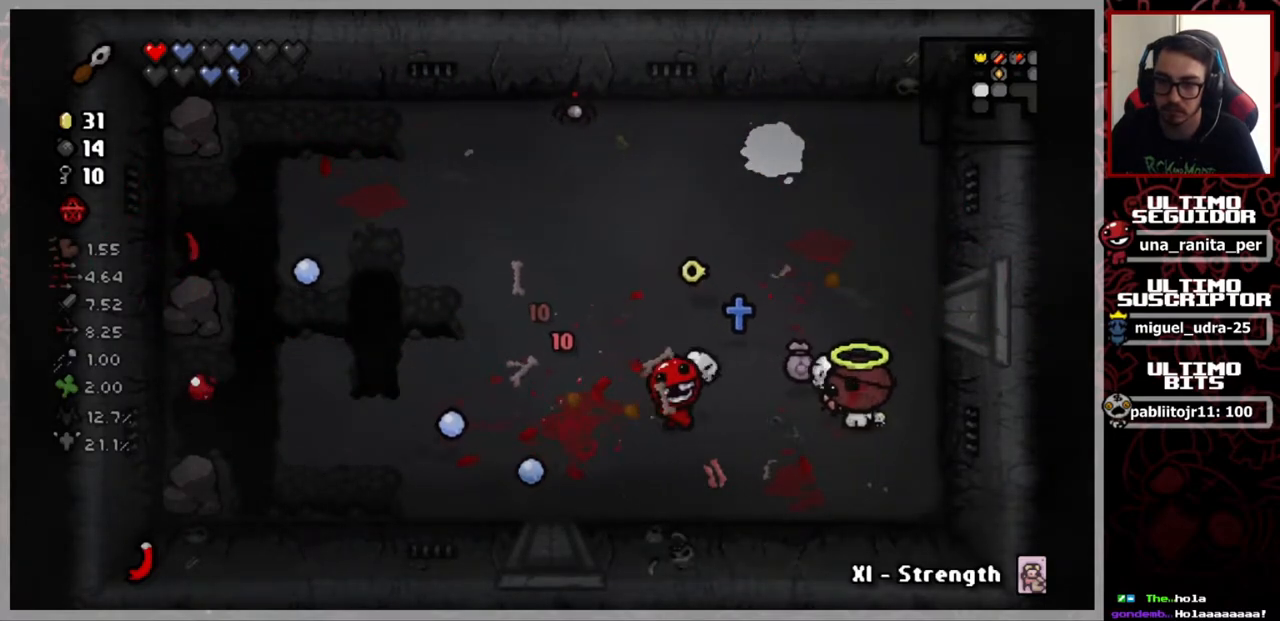
{"buttons": [], "left_stick": "up-left", "right_stick": "center", "events": [[17, "left_stick", "up-left"], [384, "right_stick", "center"]]}
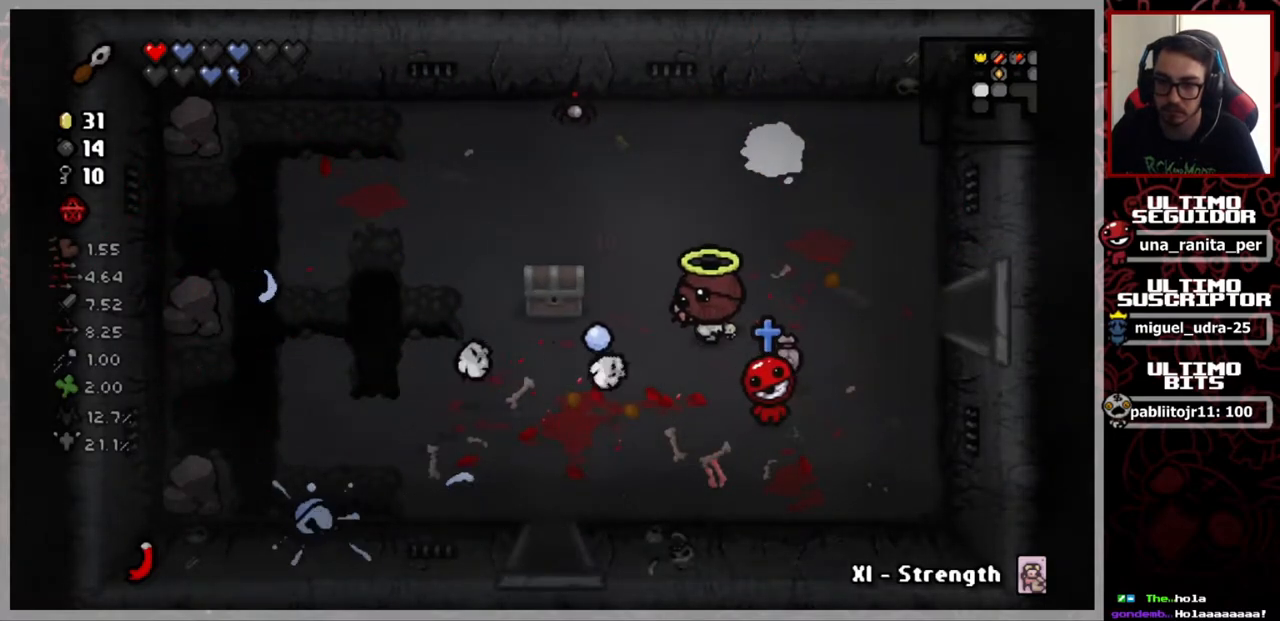
{"buttons": [], "left_stick": "right", "right_stick": "center", "events": [[33, "left_stick", "left"], [300, "left_stick", "right"]]}
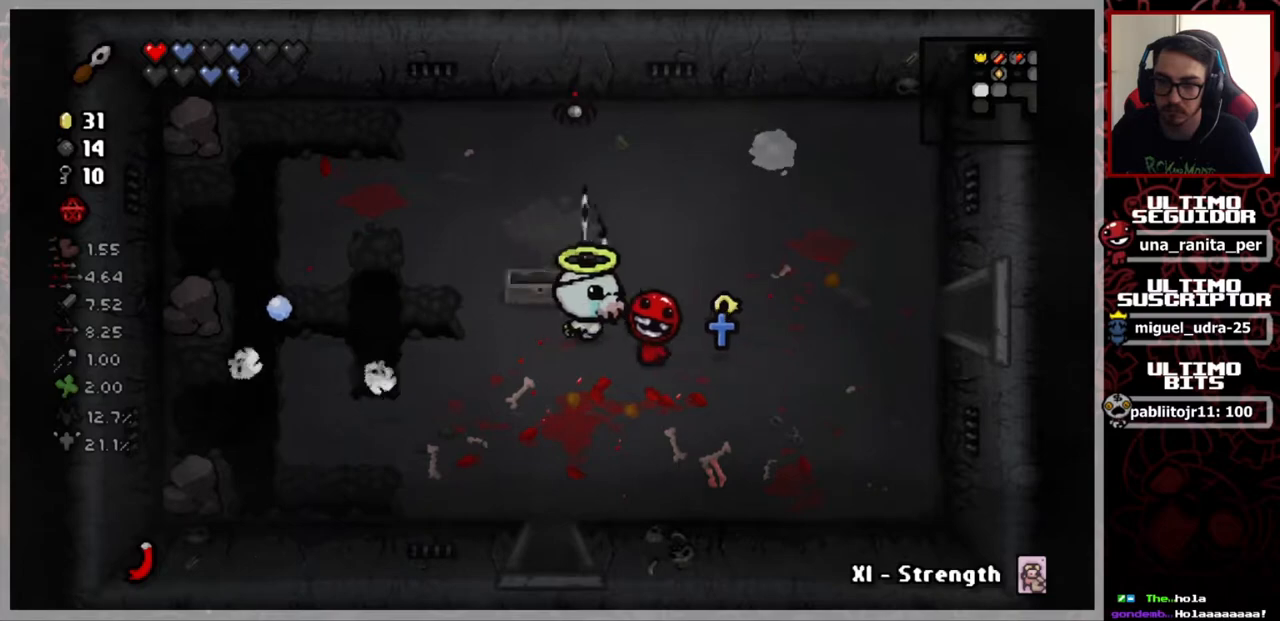
{"buttons": [], "left_stick": "up-left", "right_stick": "center", "events": [[134, "left_stick", "center"], [334, "left_stick", "up-left"]]}
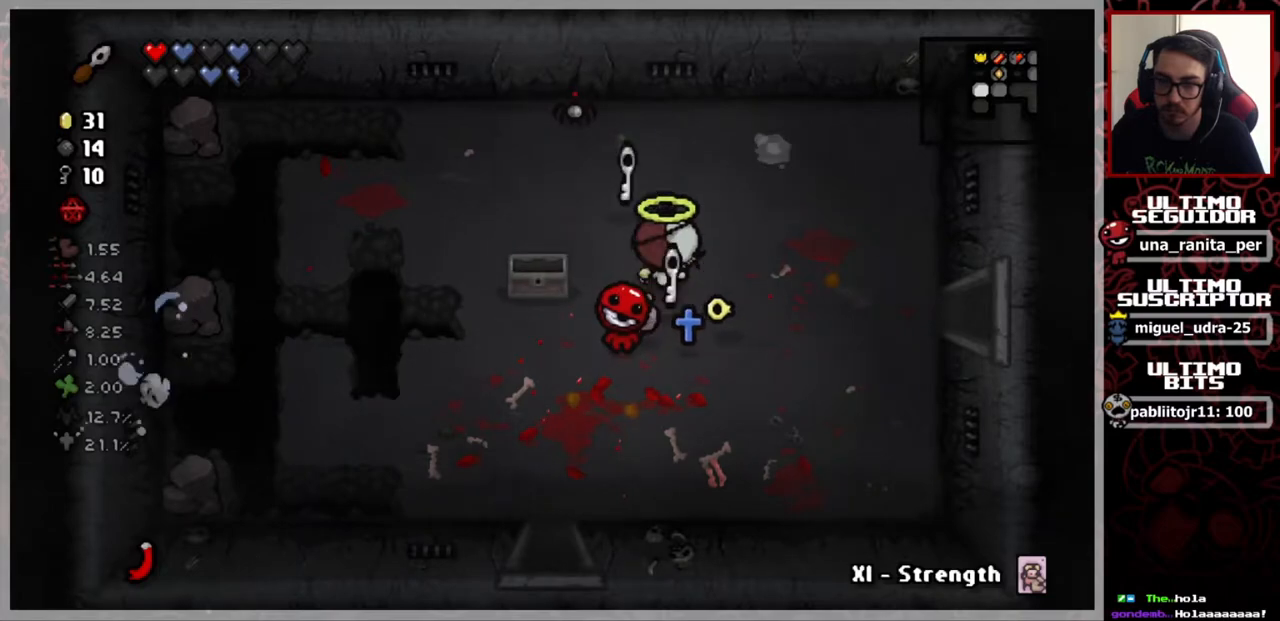
{"buttons": [], "left_stick": "down-right", "right_stick": "center", "events": [[250, "left_stick", "down-right"], [367, "left_stick", "down"], [467, "left_stick", "down-right"]]}
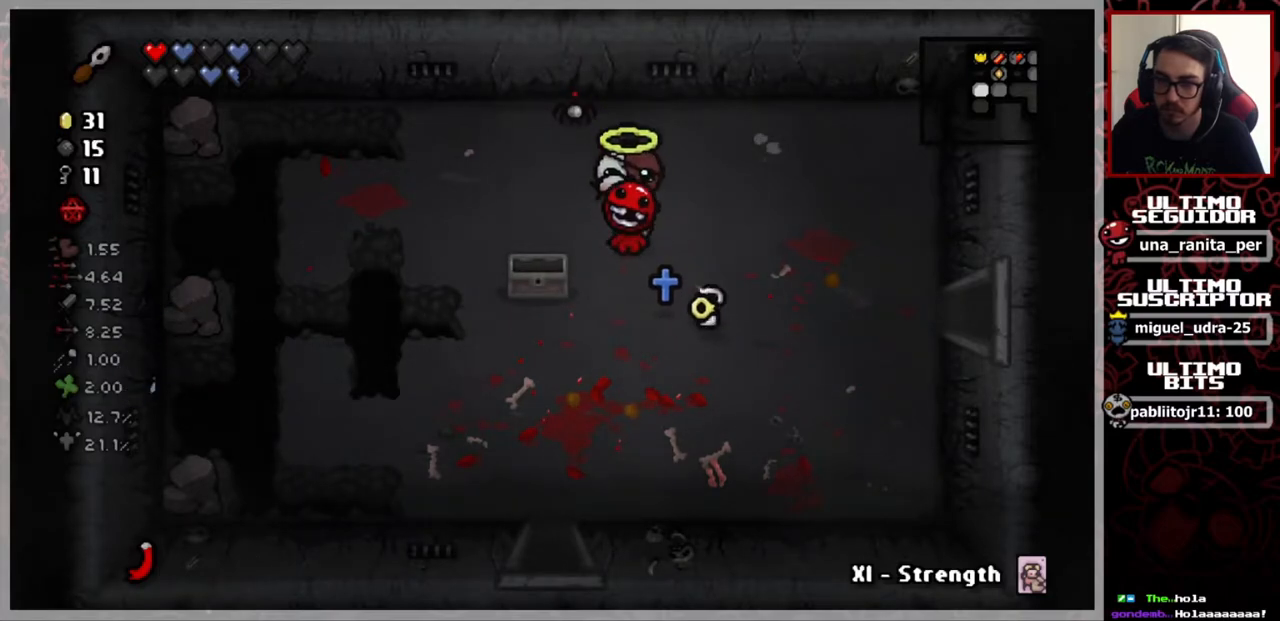
{"buttons": [], "left_stick": "down-left", "right_stick": "center", "events": [[417, "left_stick", "down-left"]]}
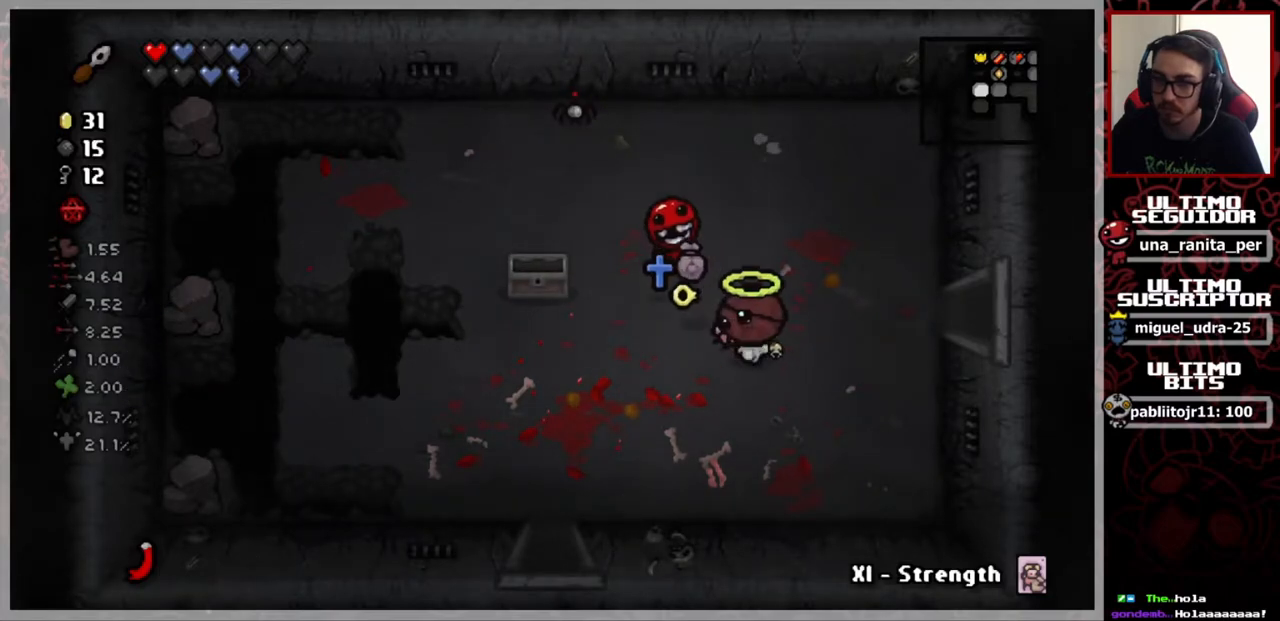
{"buttons": [], "left_stick": "down", "right_stick": "center", "events": [[116, "left_stick", "left"], [333, "left_stick", "down-left"], [450, "left_stick", "down"]]}
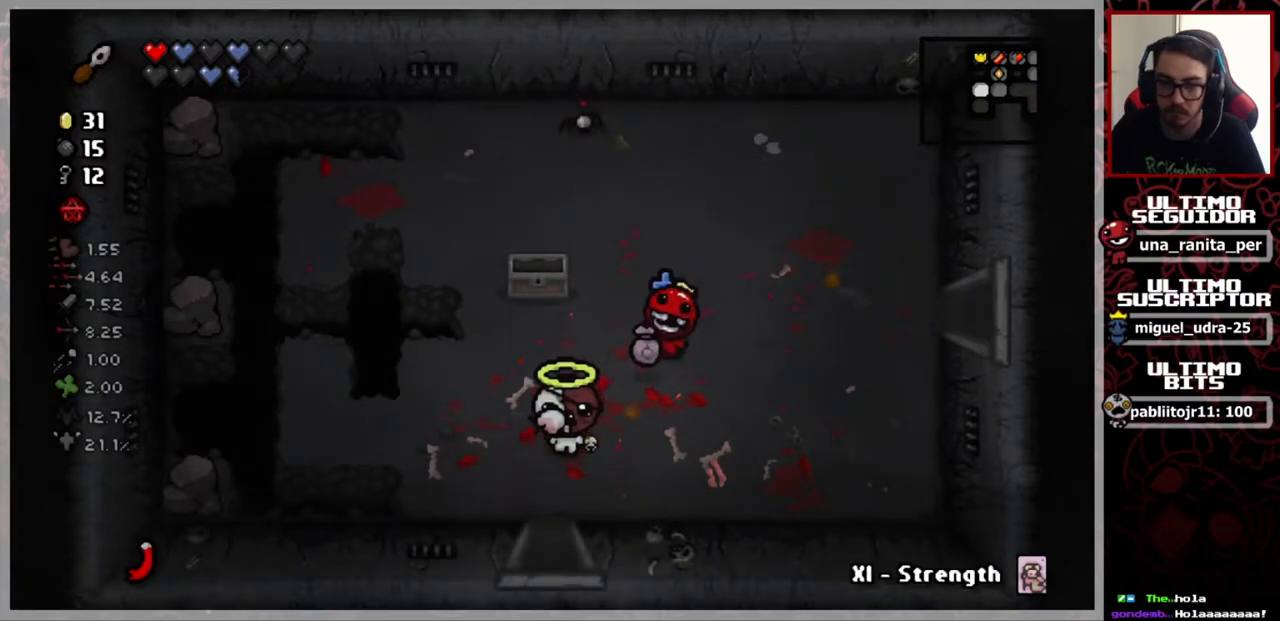
{"buttons": [], "left_stick": "down", "right_stick": "center", "events": []}
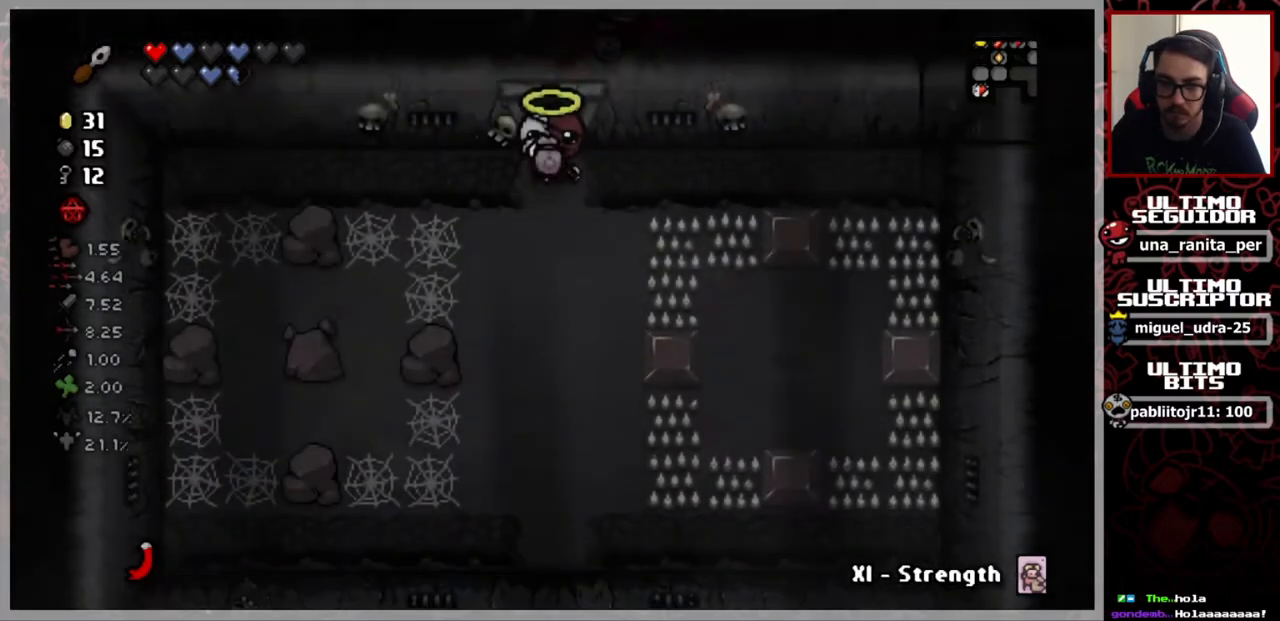
{"buttons": [], "left_stick": "down", "right_stick": "center", "events": [[16, "left_stick", "center"], [367, "left_stick", "down"]]}